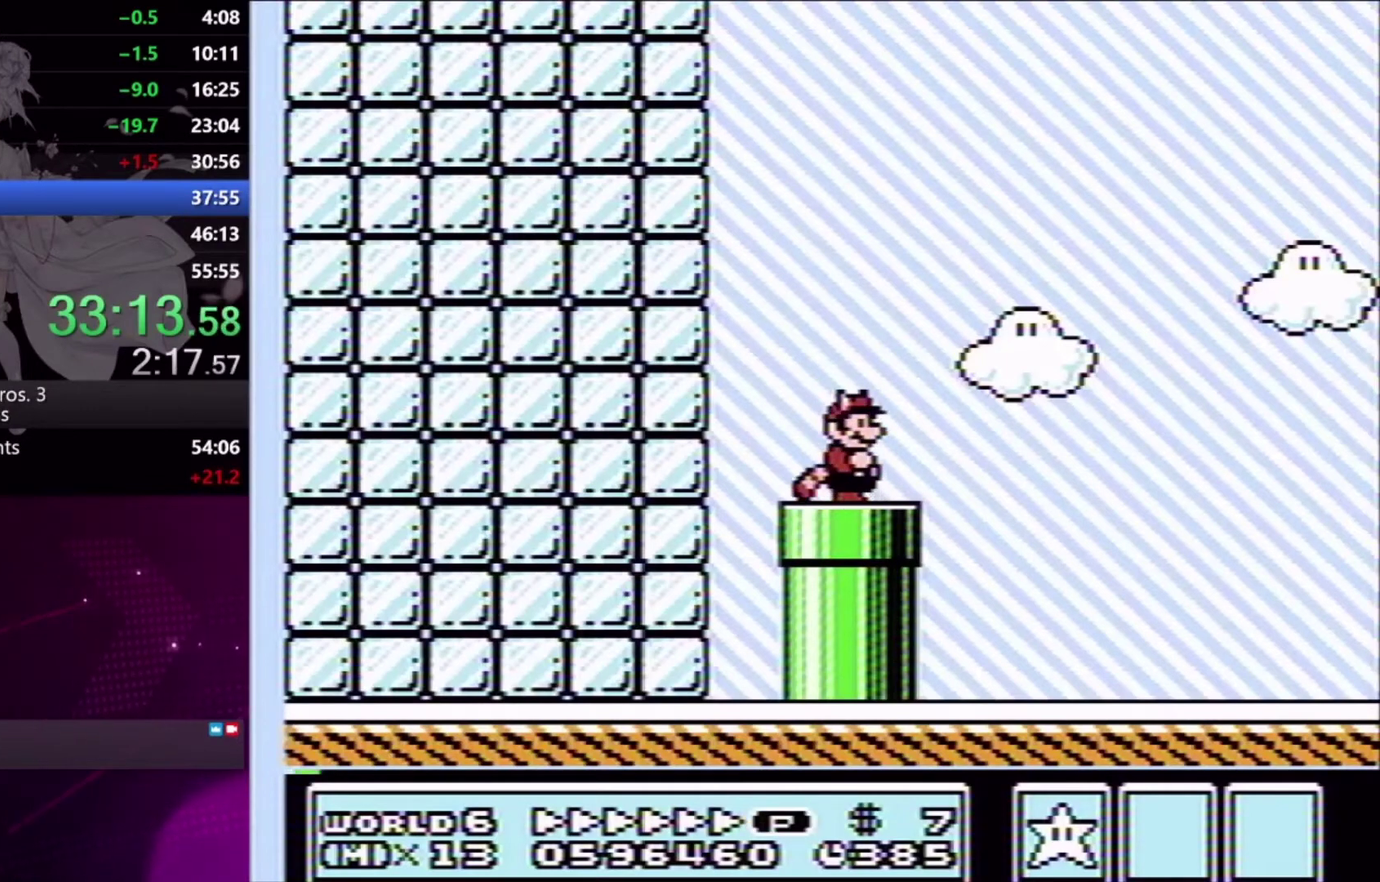
Gameplay with a controller (Xbox layout); each line is a JSON object with the inputs held at the frame after it. "events" lists button and stick changes between this image and that frame as [ms after this image, input, new state], when the widget could be followed in between. Not read: L1 L3 R1 R2 R3 left_stick right_stick.
{"buttons": ["X", "DPAD_RIGHT"], "events": [[33, "A", "down"], [133, "A", "up"]]}
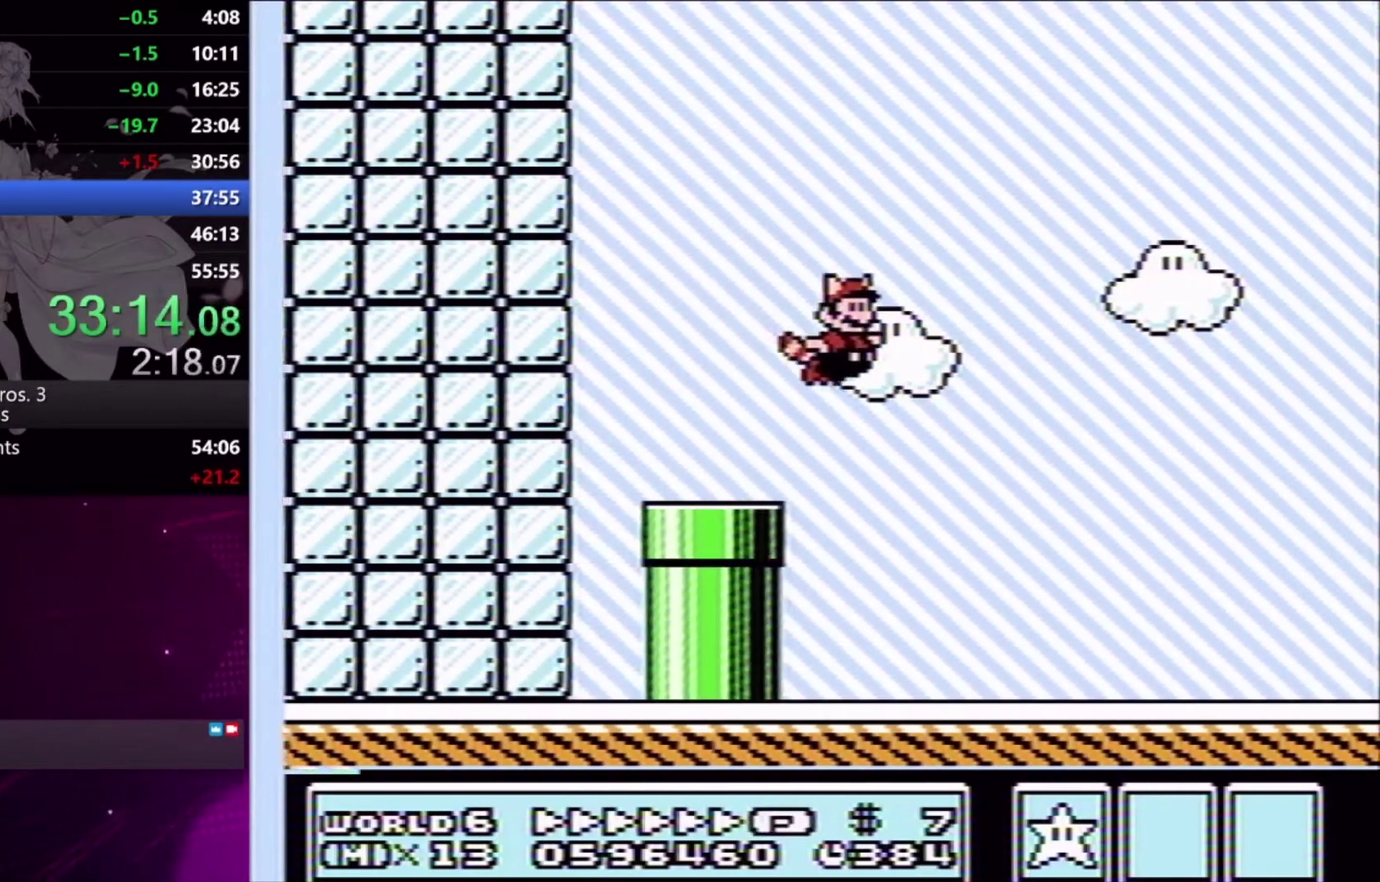
{"buttons": ["X", "DPAD_RIGHT"], "events": []}
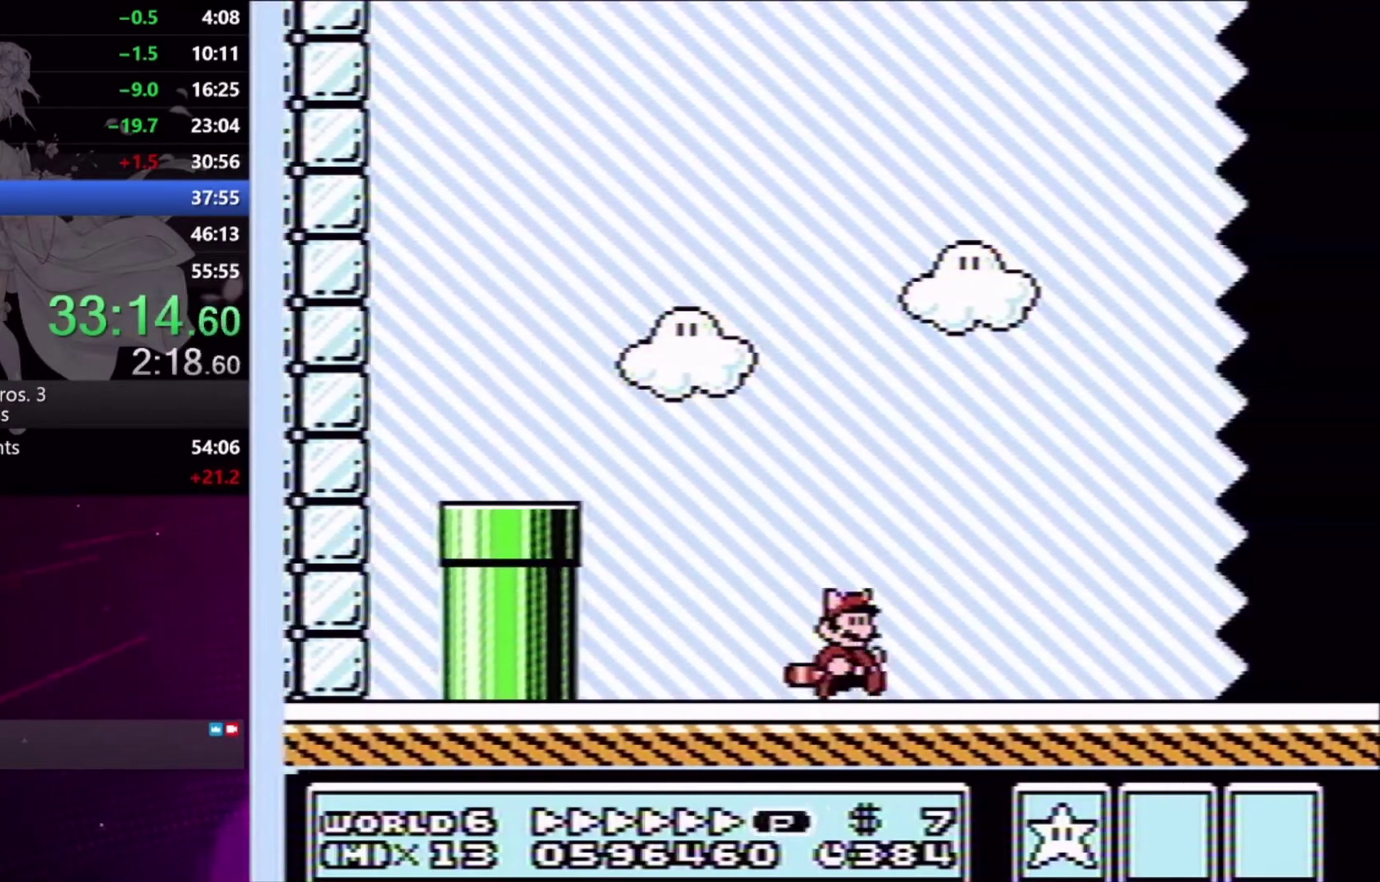
{"buttons": ["X", "DPAD_RIGHT"], "events": []}
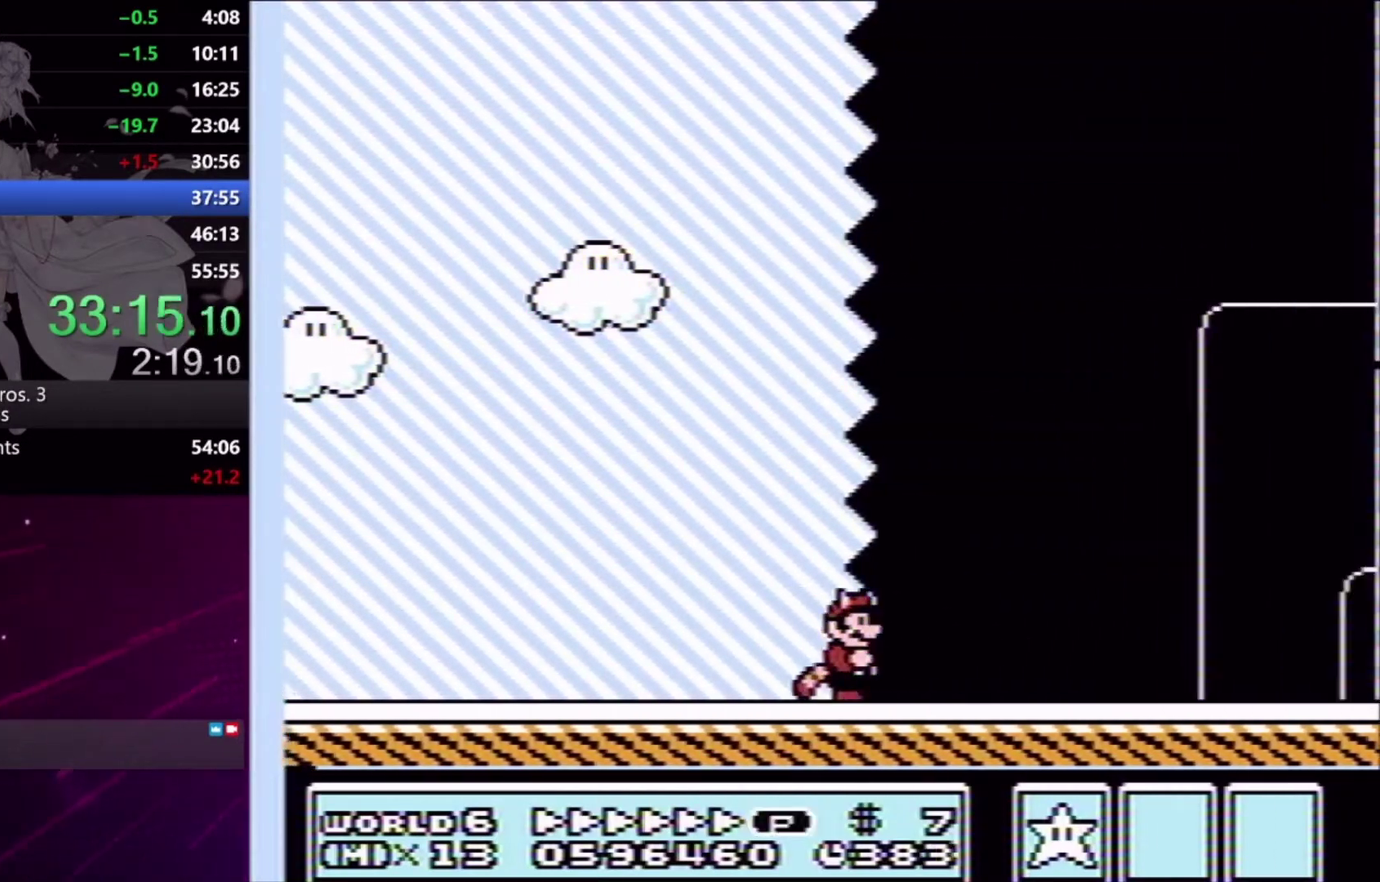
{"buttons": ["X", "DPAD_RIGHT"], "events": []}
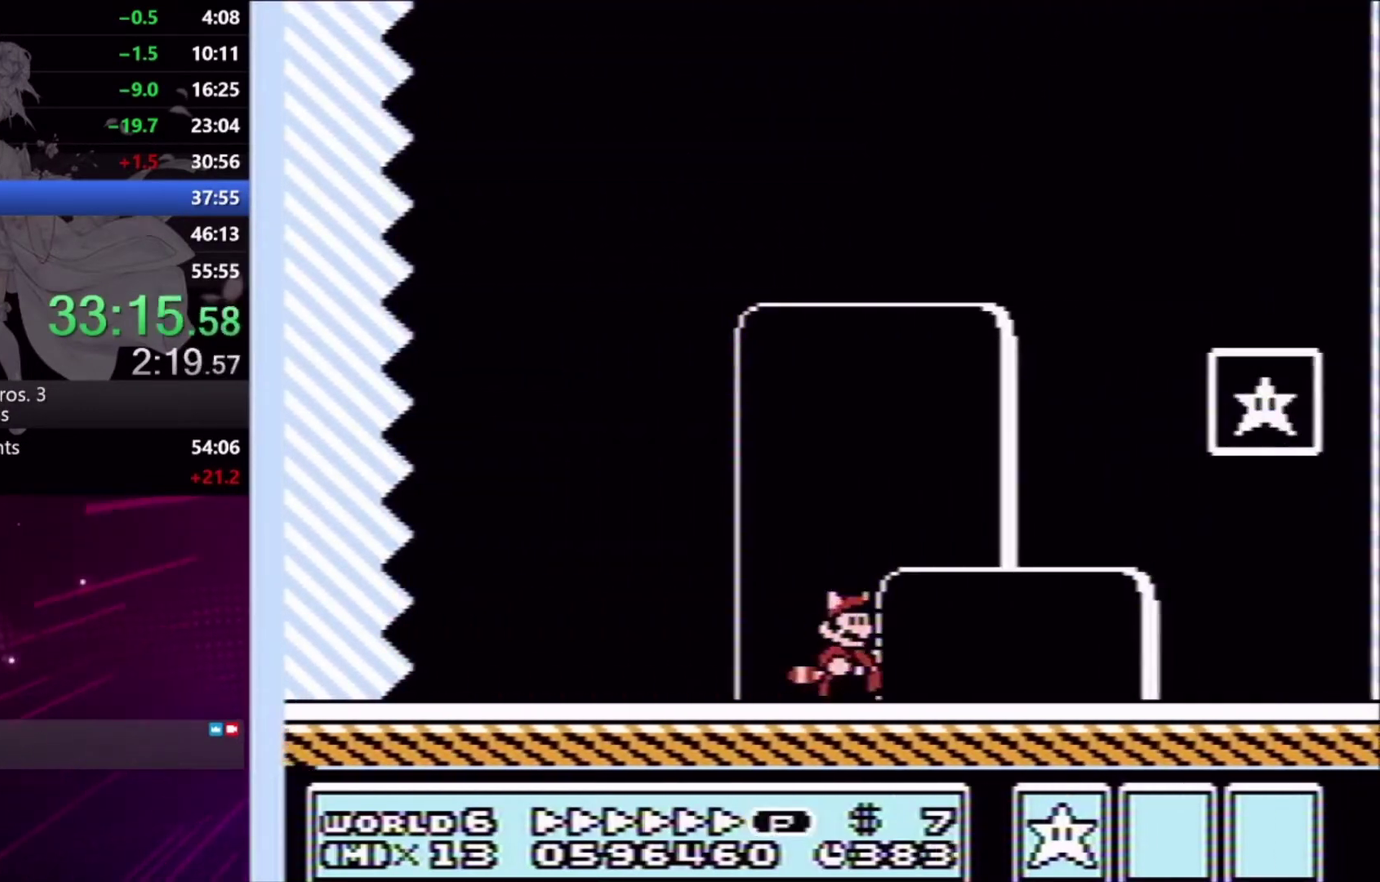
{"buttons": ["A", "X", "DPAD_LEFT"], "events": [[200, "DPAD_RIGHT", "up"], [233, "DPAD_LEFT", "down"], [400, "A", "down"]]}
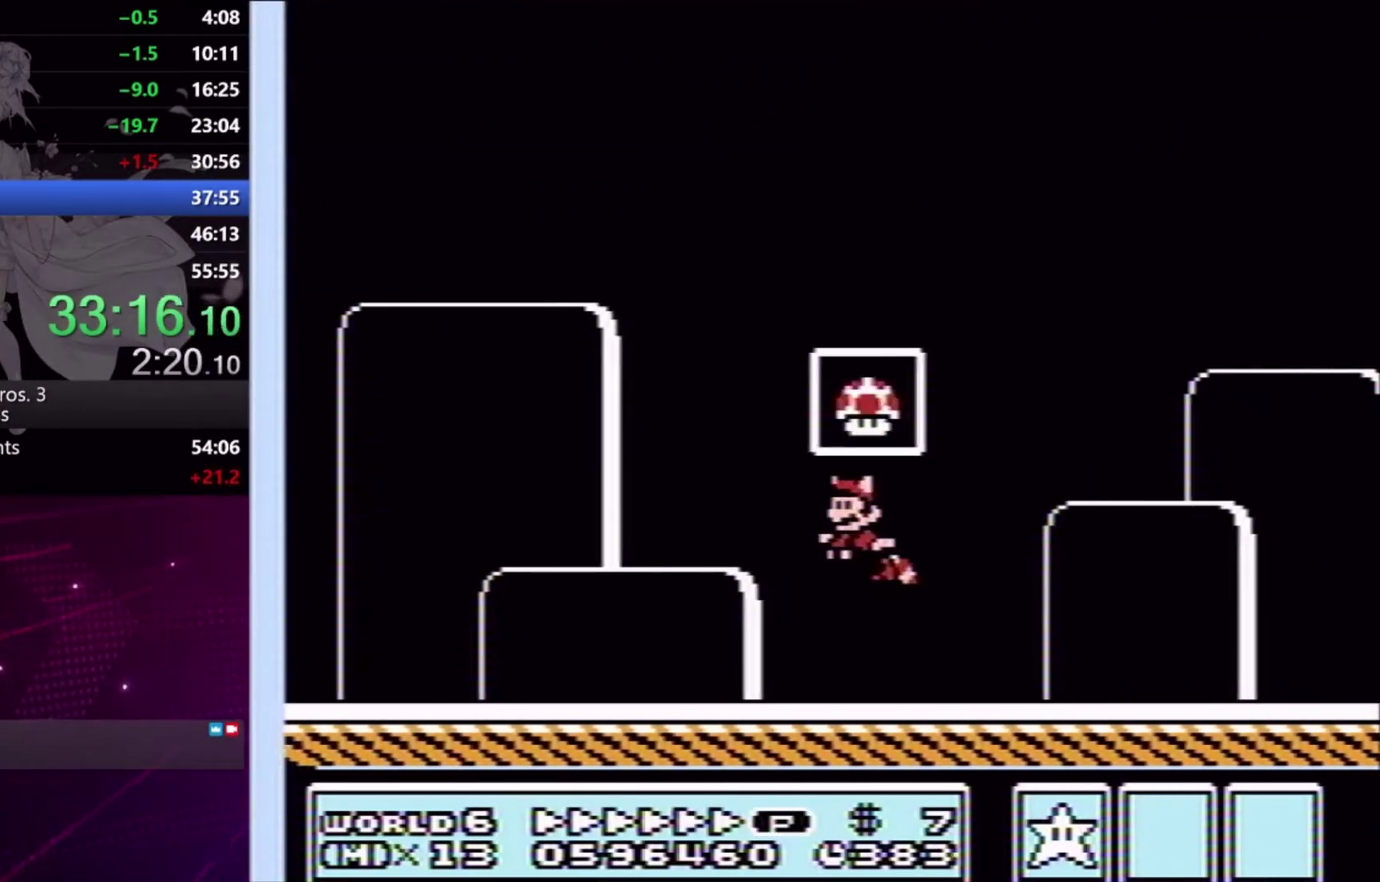
{"buttons": [], "events": [[67, "DPAD_LEFT", "up"], [100, "A", "up"], [133, "X", "up"]]}
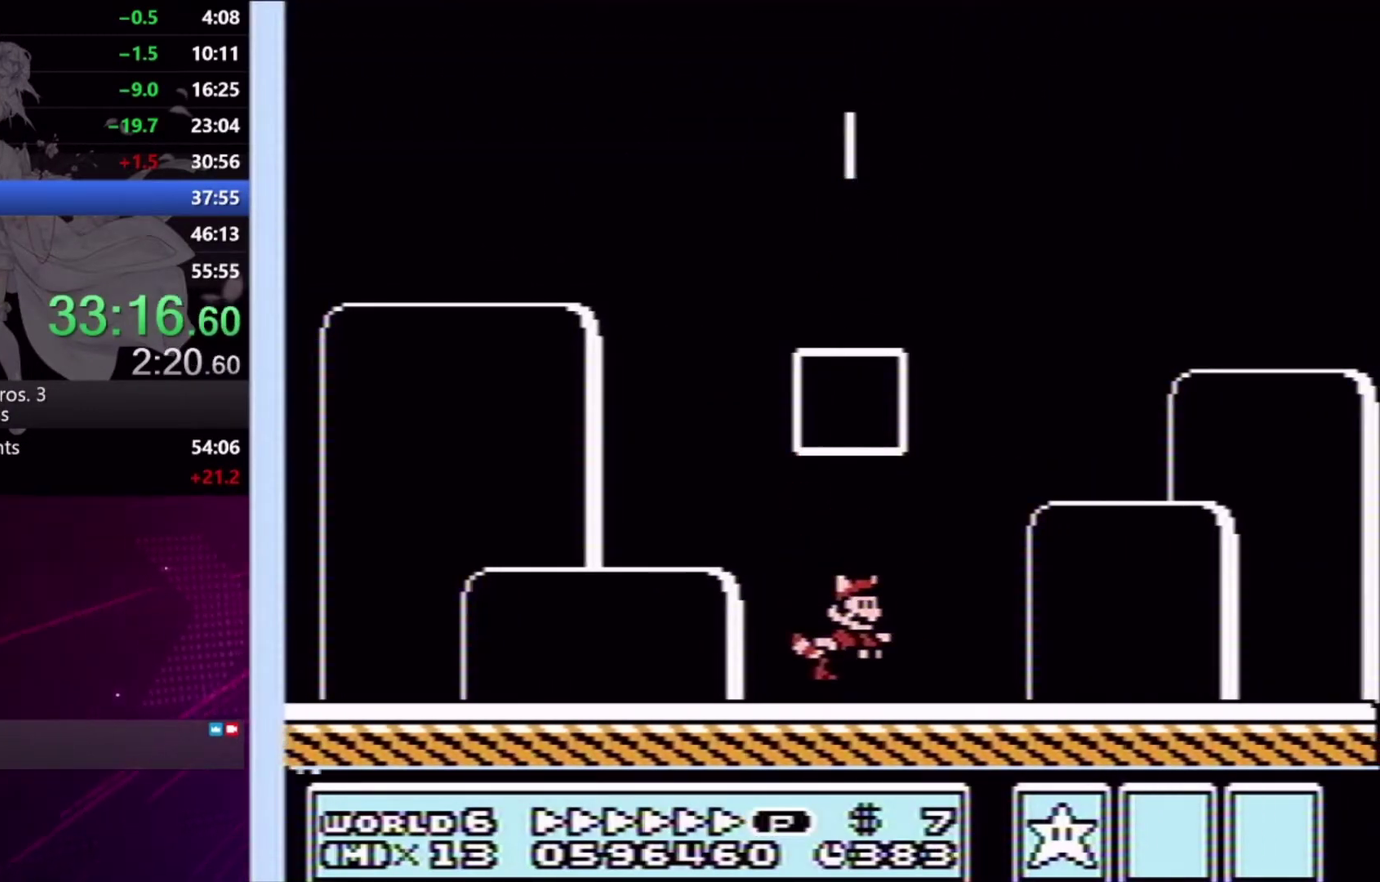
{"buttons": ["L2"], "events": [[200, "L2", "down"]]}
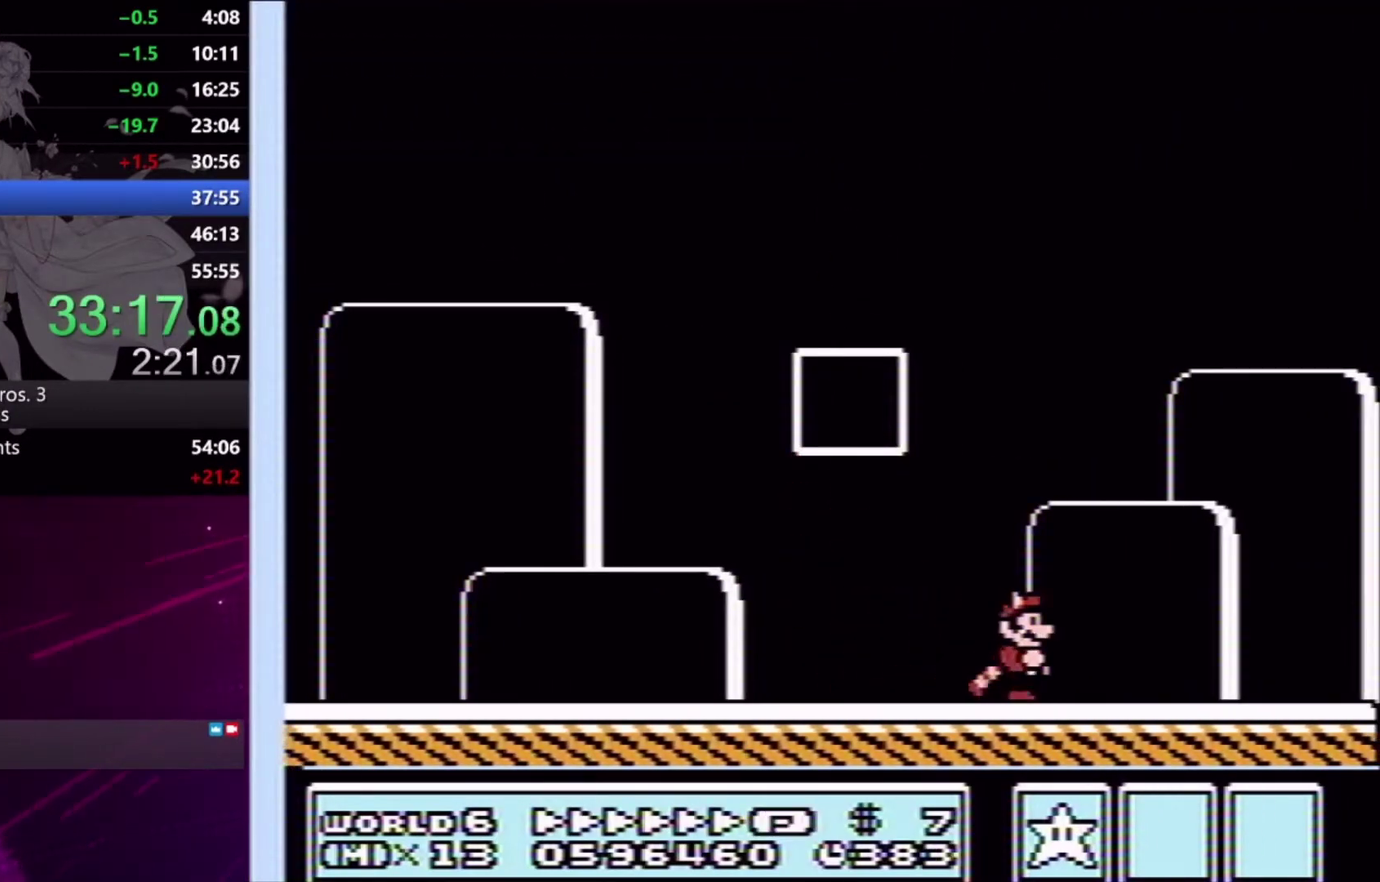
{"buttons": ["L2"], "events": []}
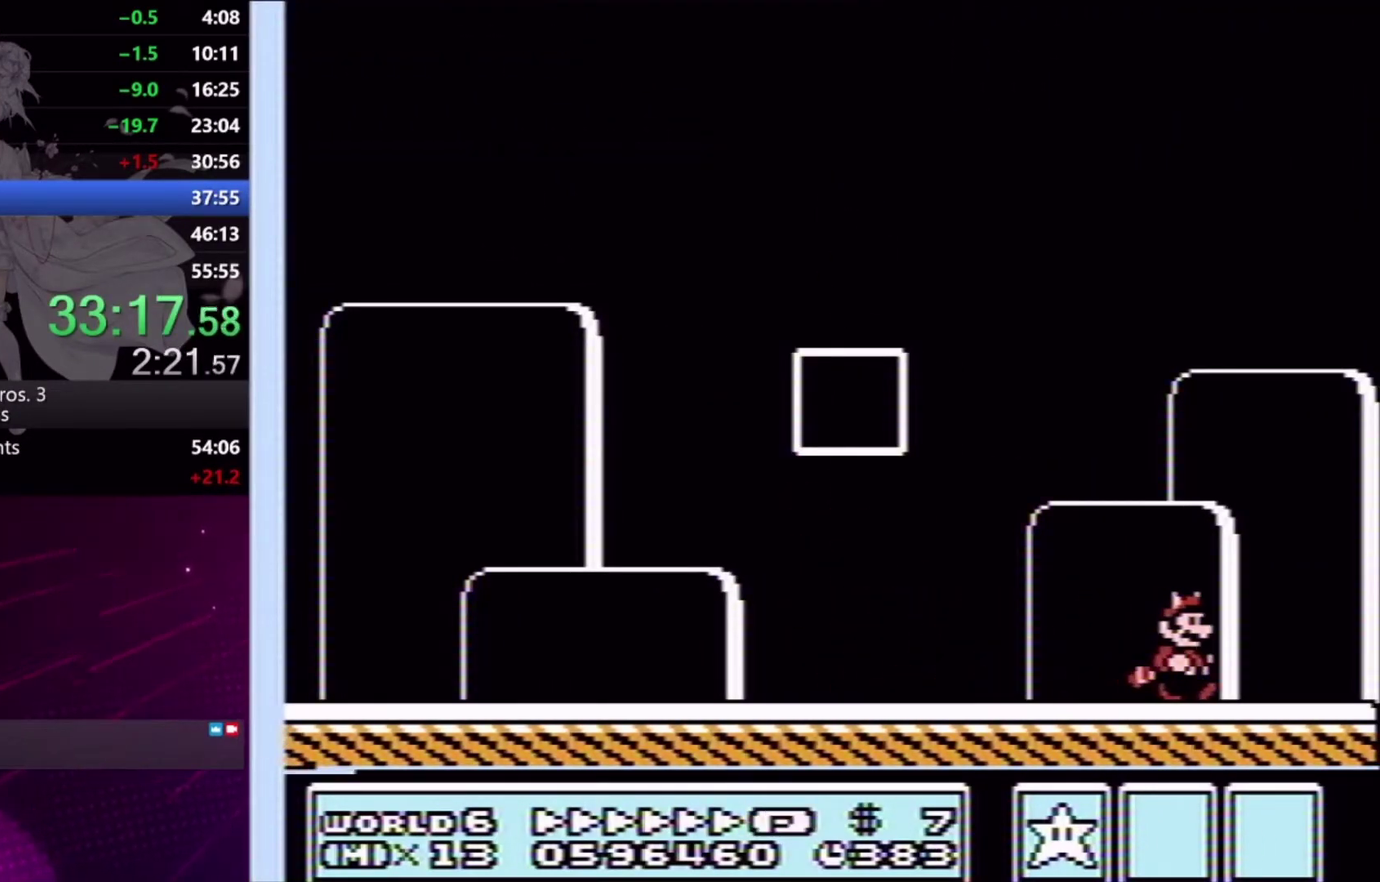
{"buttons": ["L2"], "events": []}
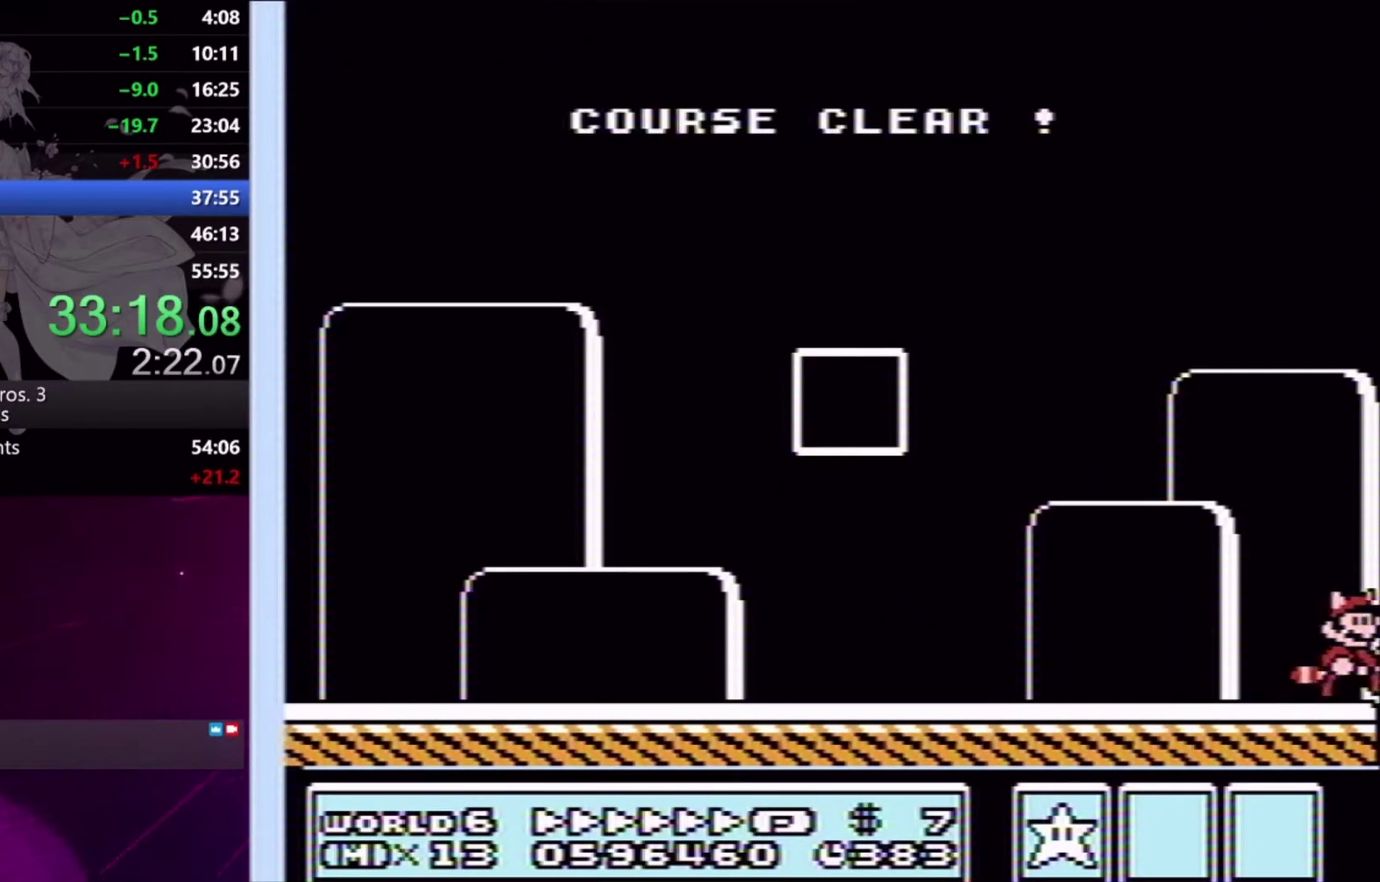
{"buttons": [], "events": [[33, "L2", "up"]]}
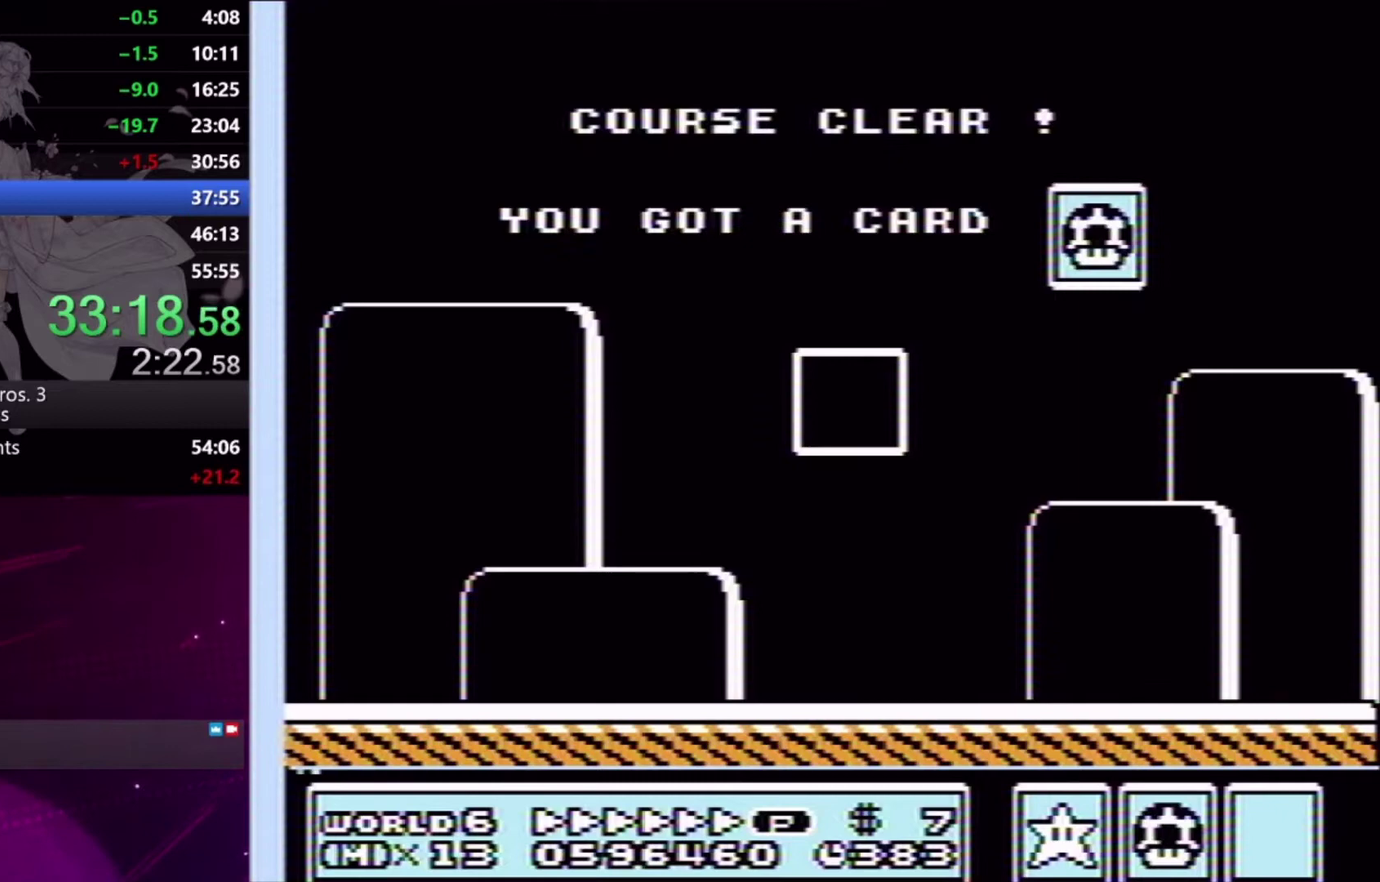
{"buttons": [], "events": []}
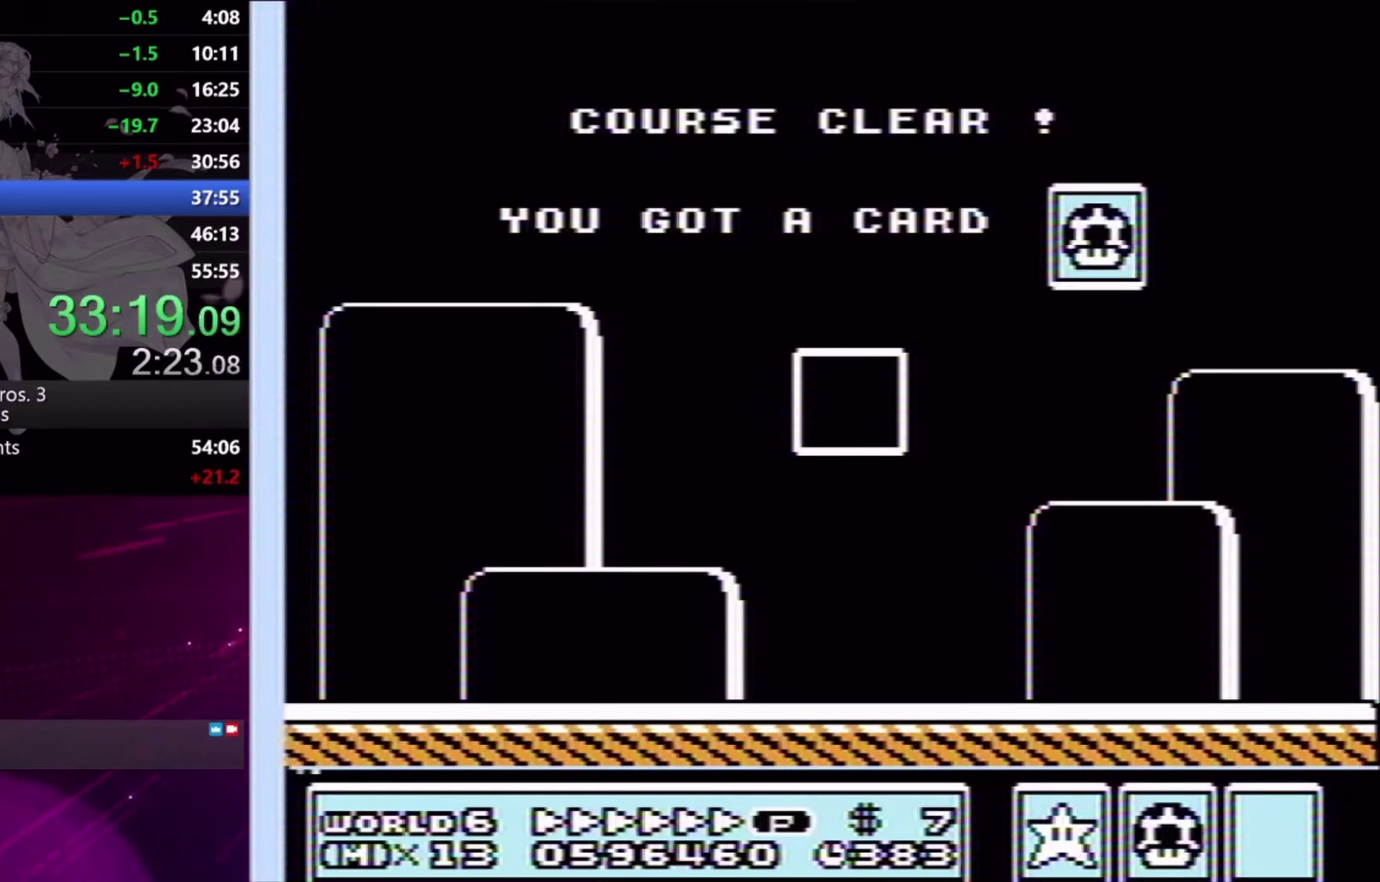
{"buttons": [], "events": []}
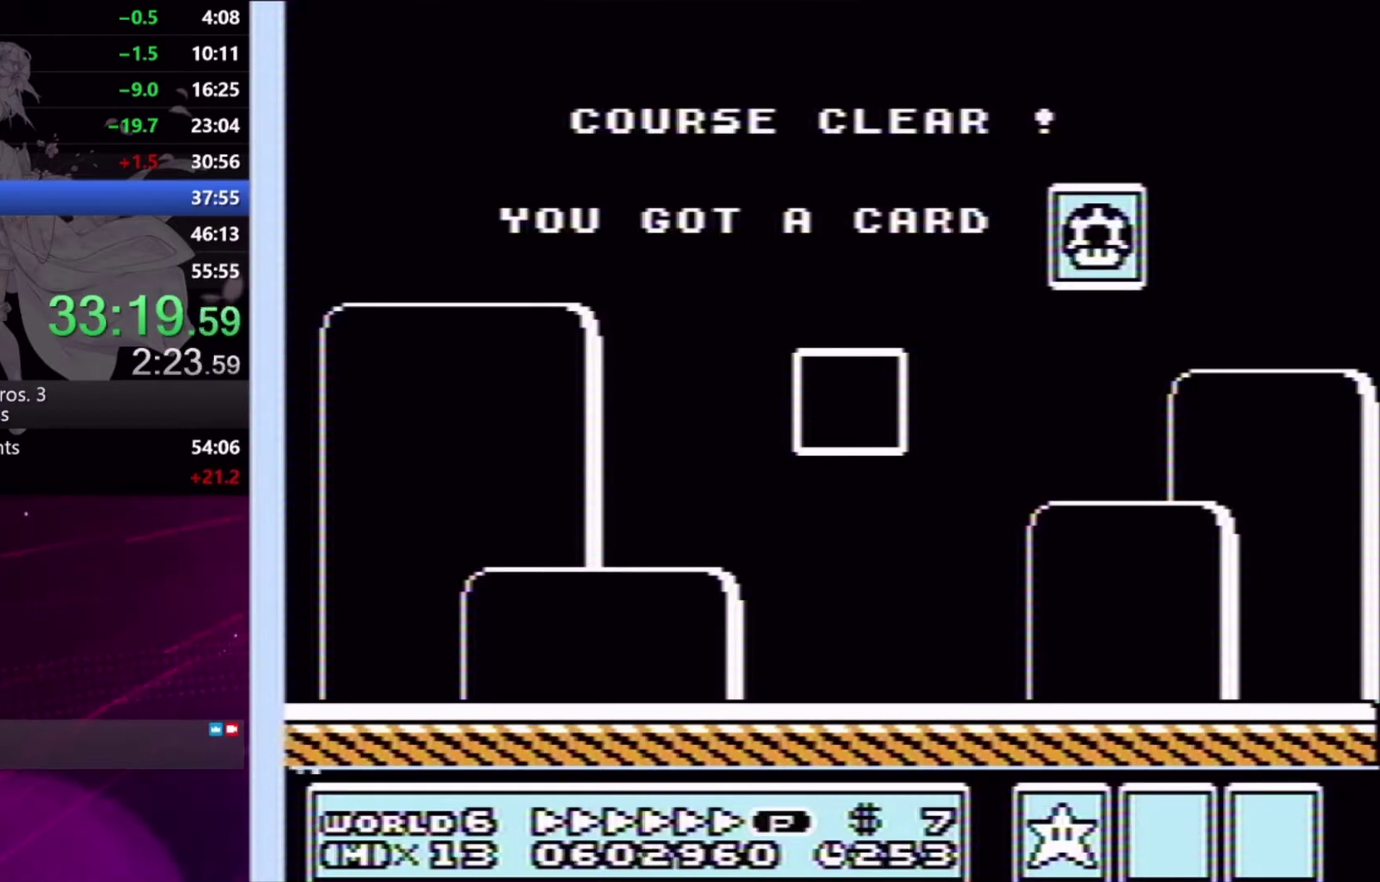
{"buttons": [], "events": []}
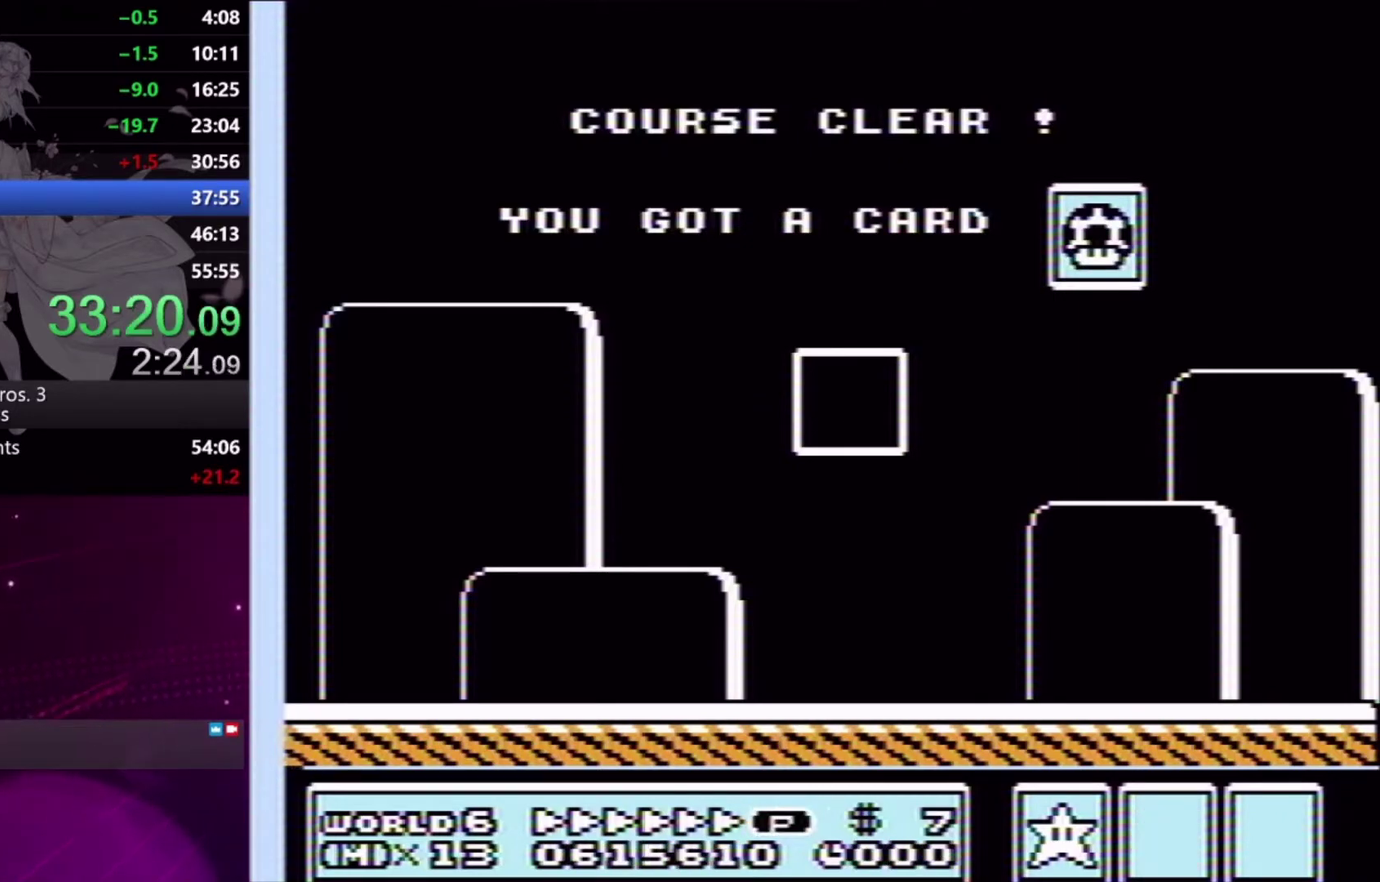
{"buttons": [], "events": []}
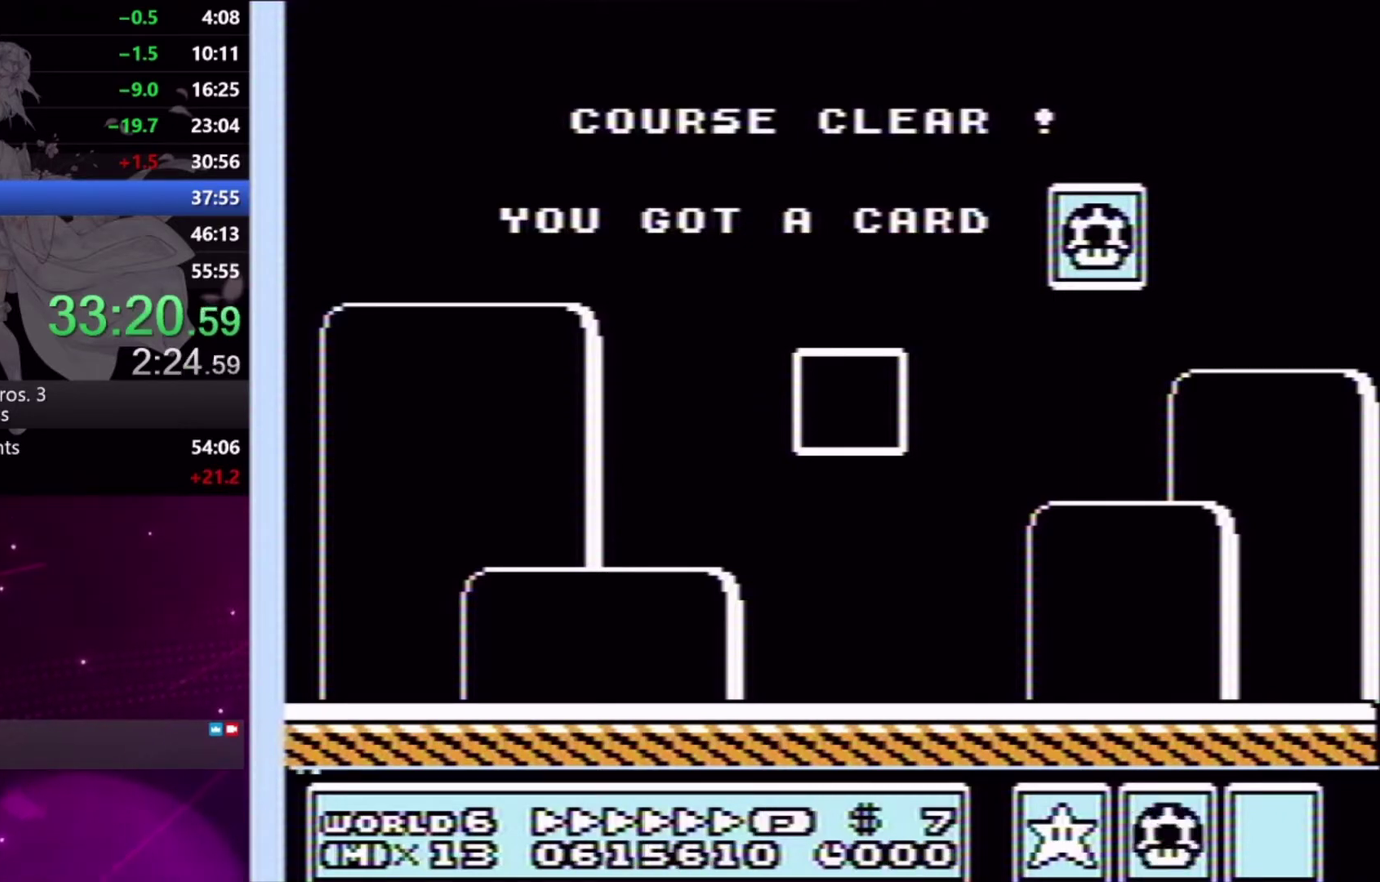
{"buttons": [], "events": []}
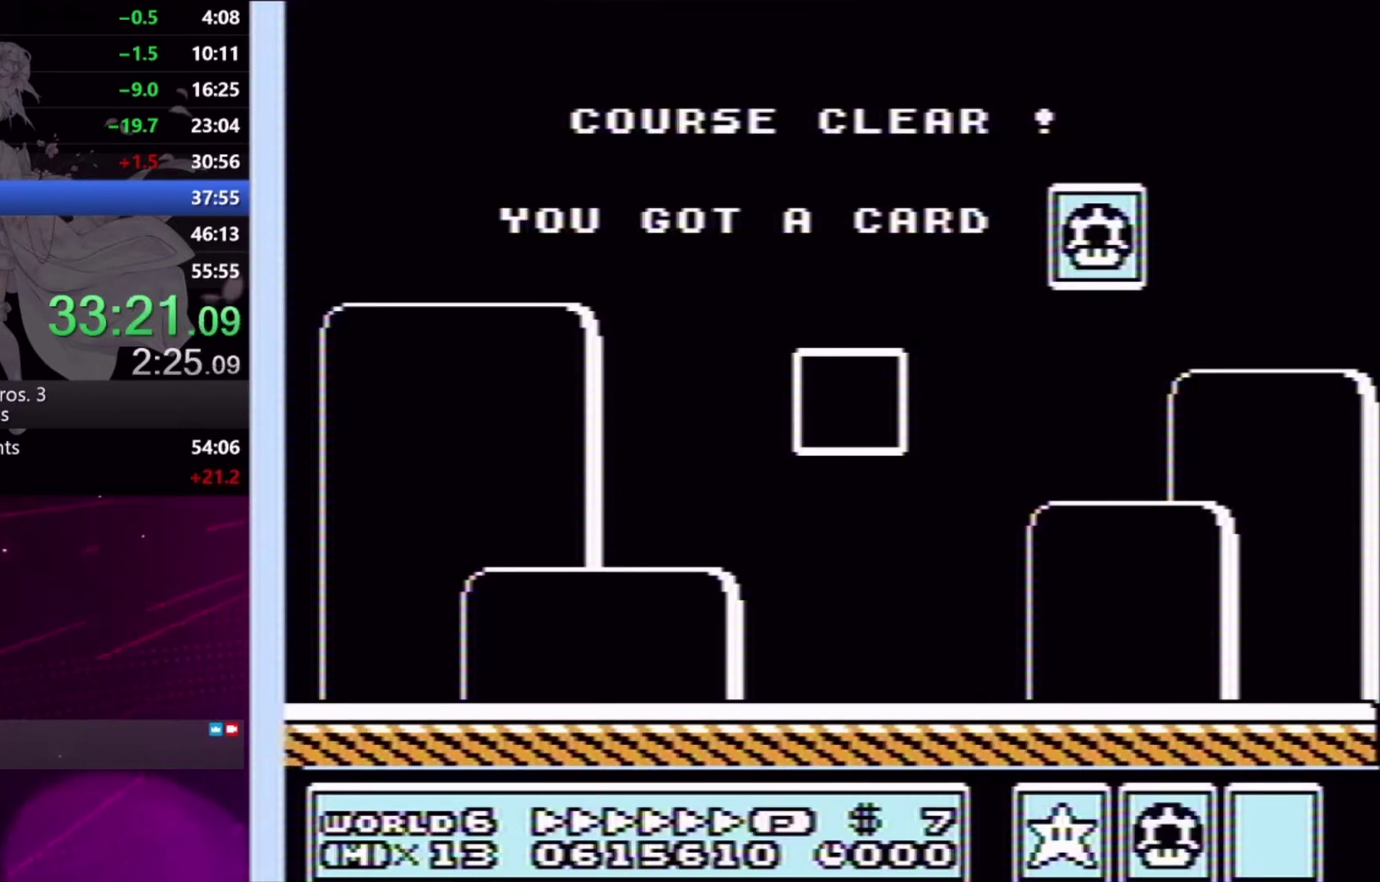
{"buttons": ["DPAD_UP"], "events": [[333, "DPAD_UP", "down"]]}
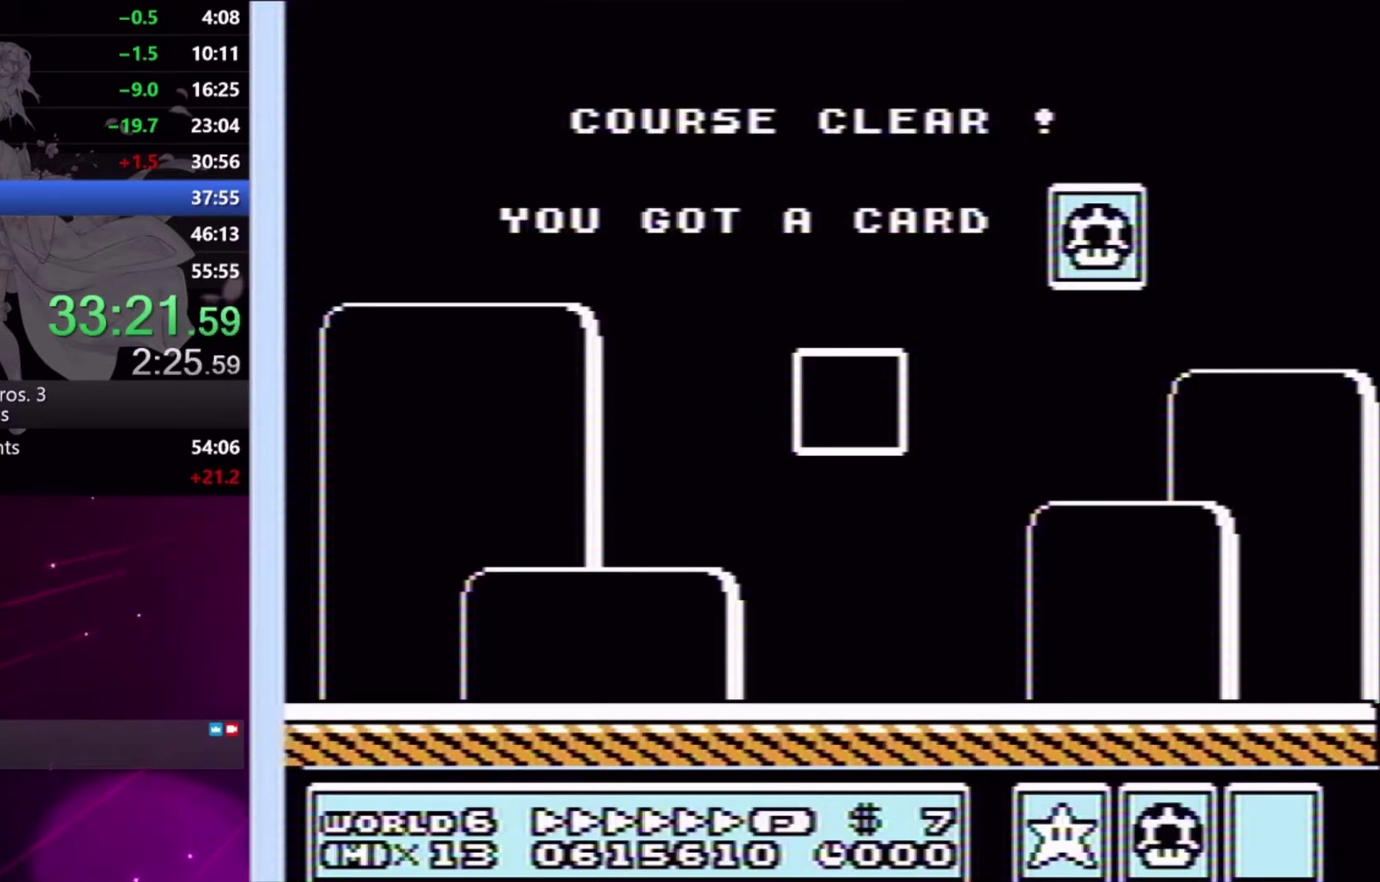
{"buttons": ["DPAD_UP"], "events": []}
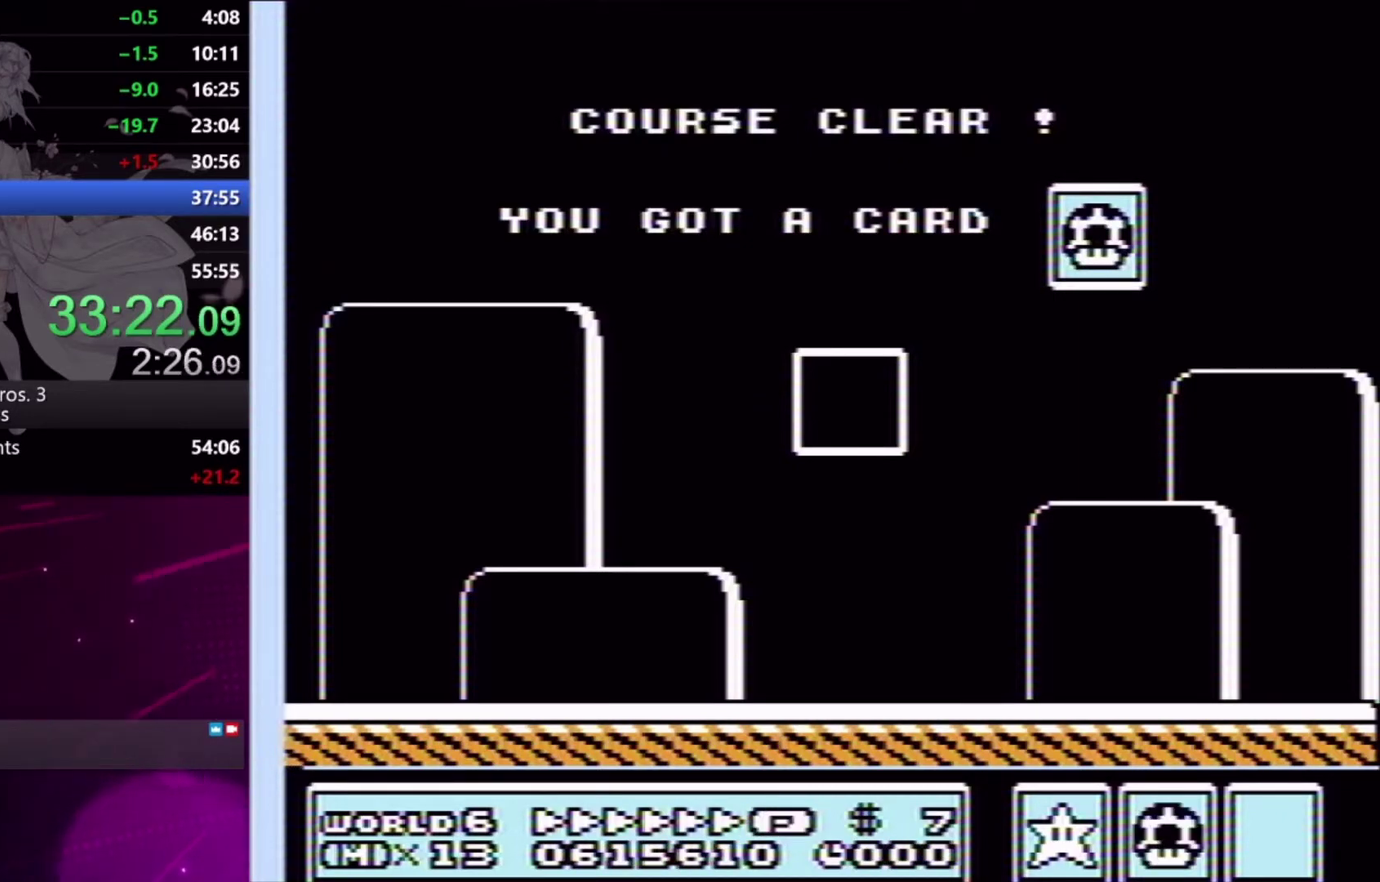
{"buttons": ["DPAD_UP"], "events": []}
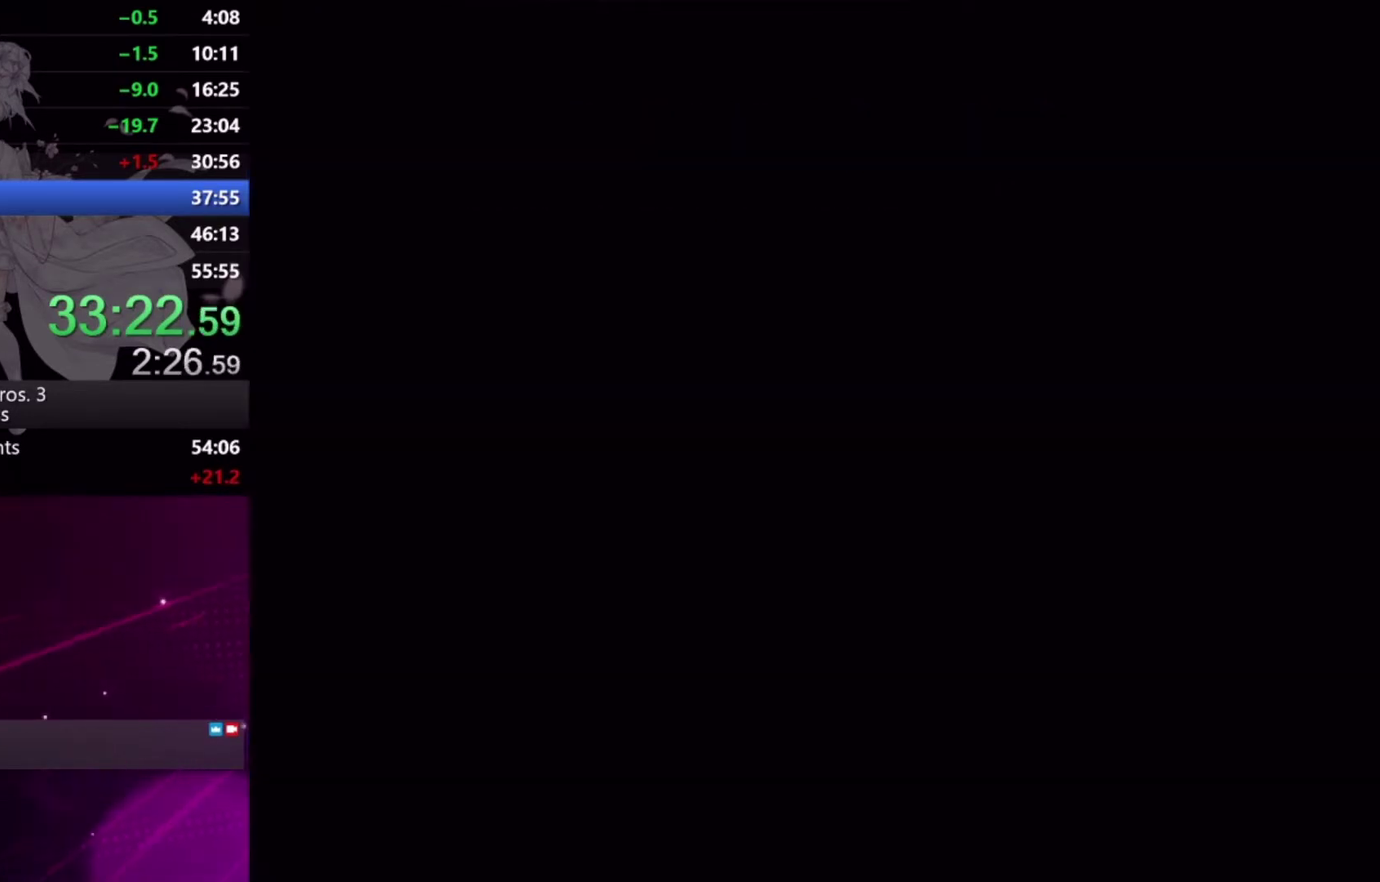
{"buttons": ["DPAD_UP"], "events": []}
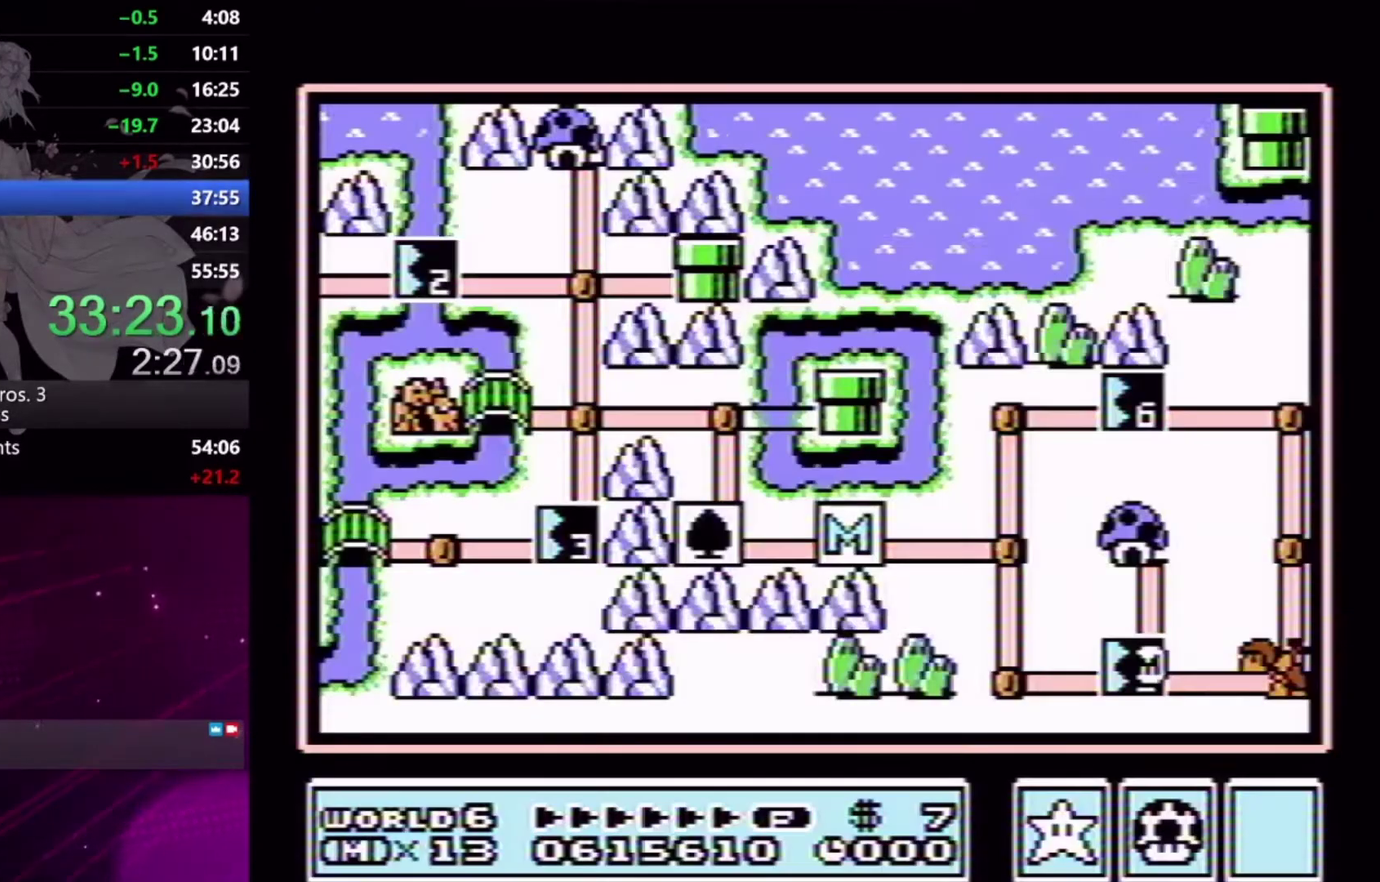
{"buttons": ["DPAD_UP"], "events": []}
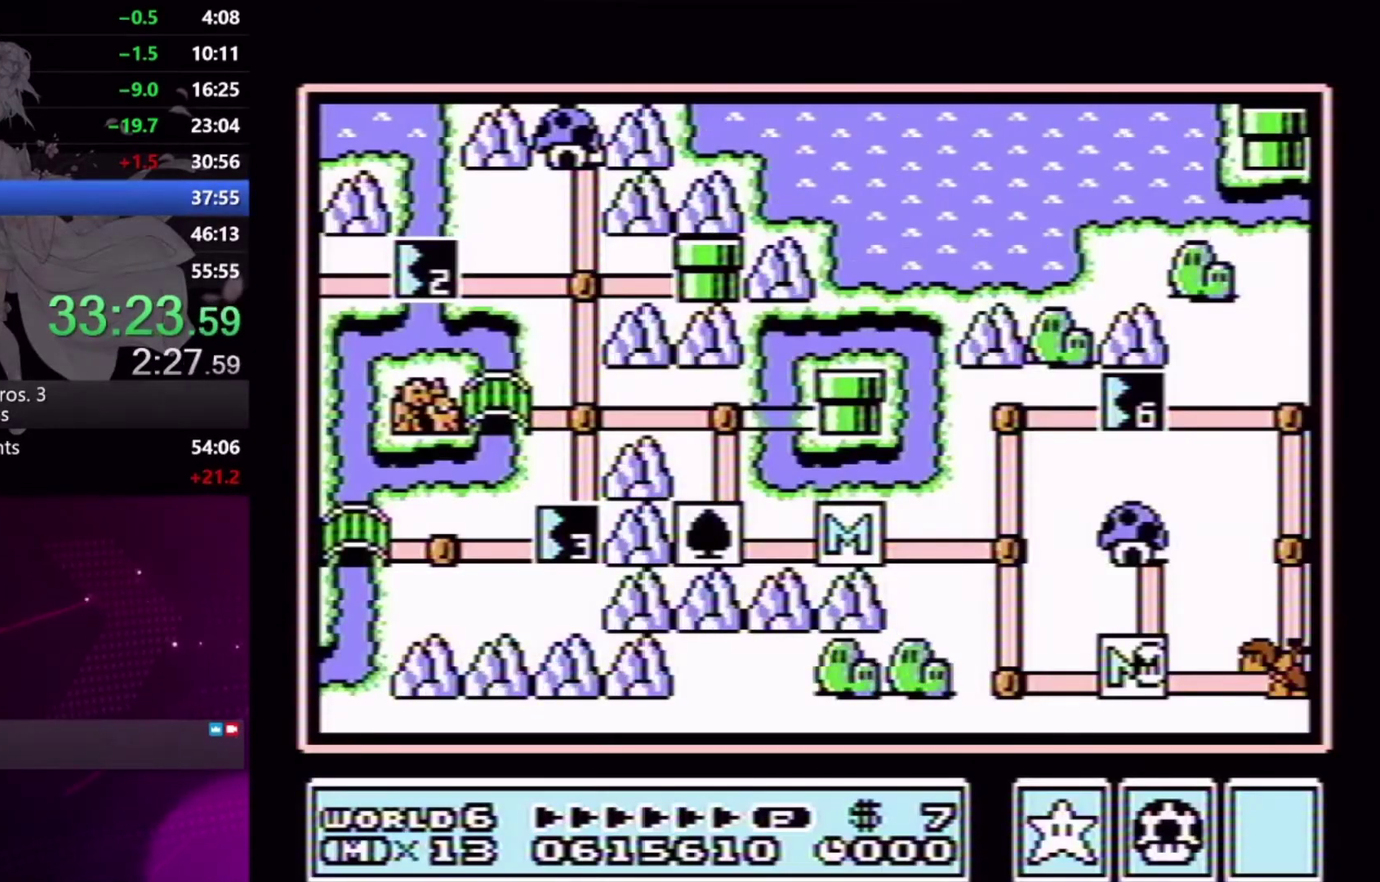
{"buttons": ["DPAD_UP"], "events": []}
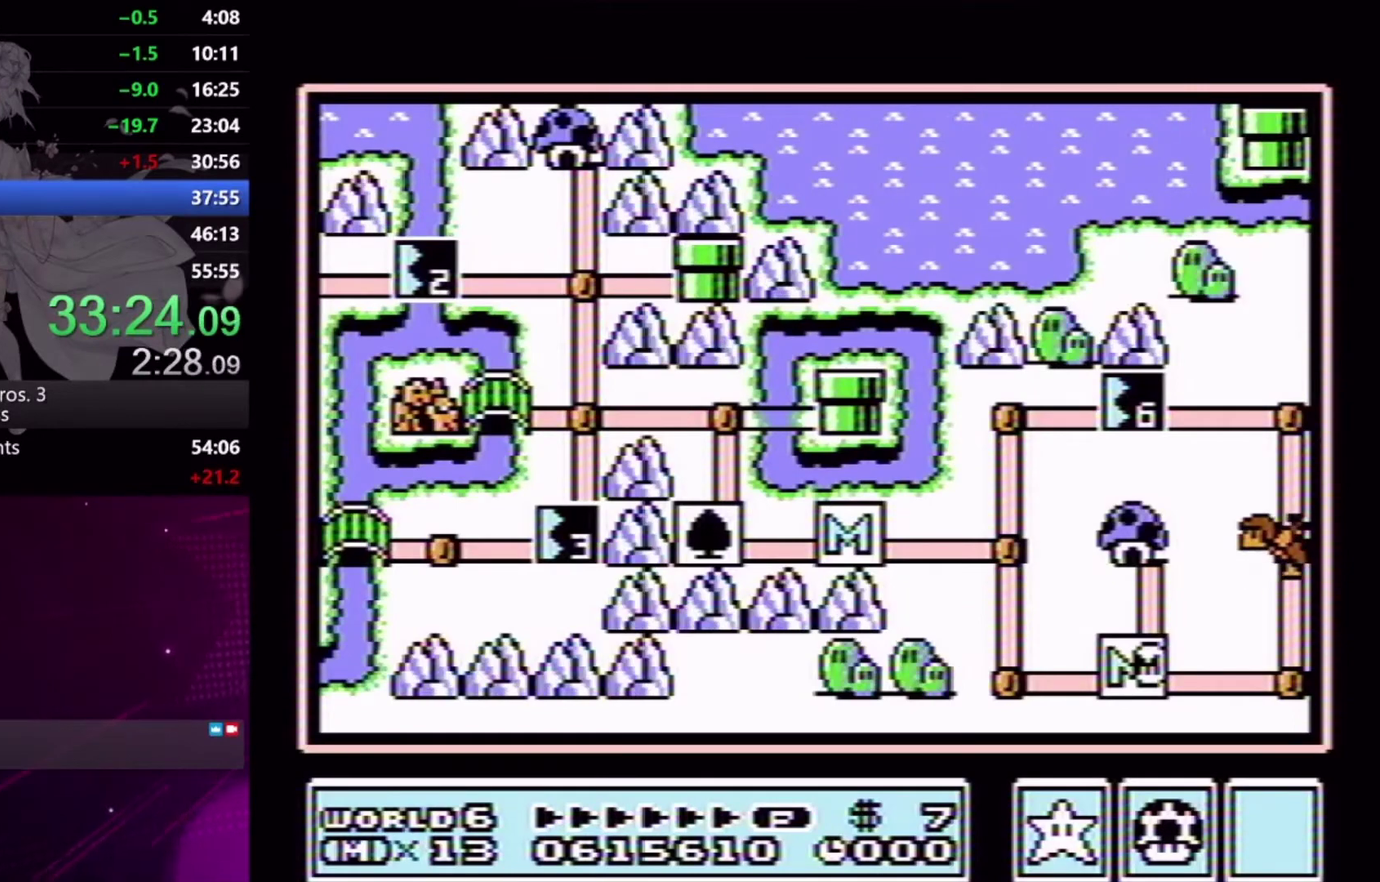
{"buttons": ["A"], "events": [[500, "A", "down"], [500, "DPAD_UP", "up"]]}
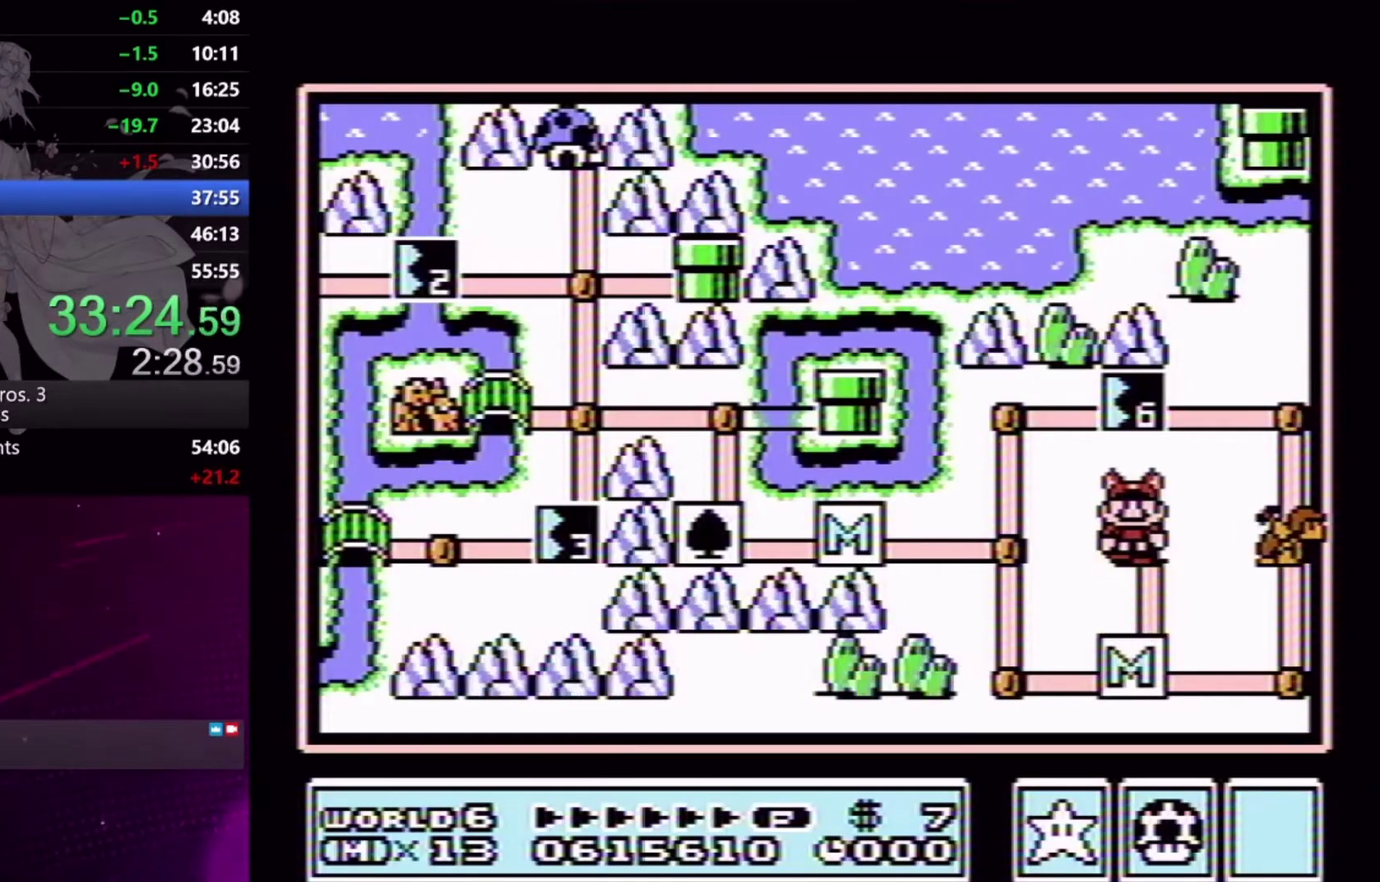
{"buttons": ["DPAD_RIGHT"], "events": [[67, "A", "up"], [133, "A", "down"], [233, "A", "up"], [500, "DPAD_RIGHT", "down"]]}
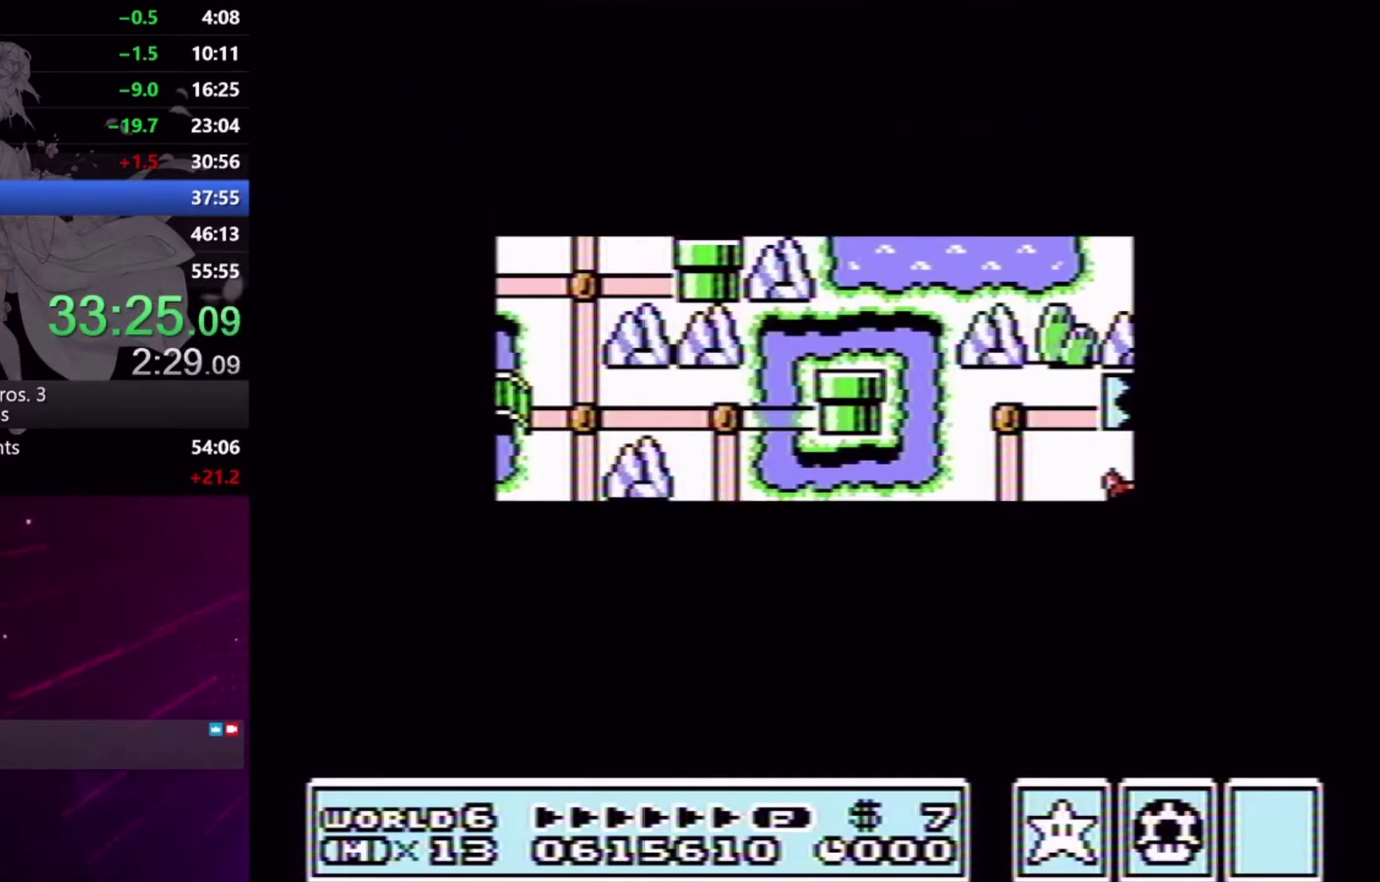
{"buttons": ["X", "DPAD_RIGHT"], "events": [[33, "X", "down"]]}
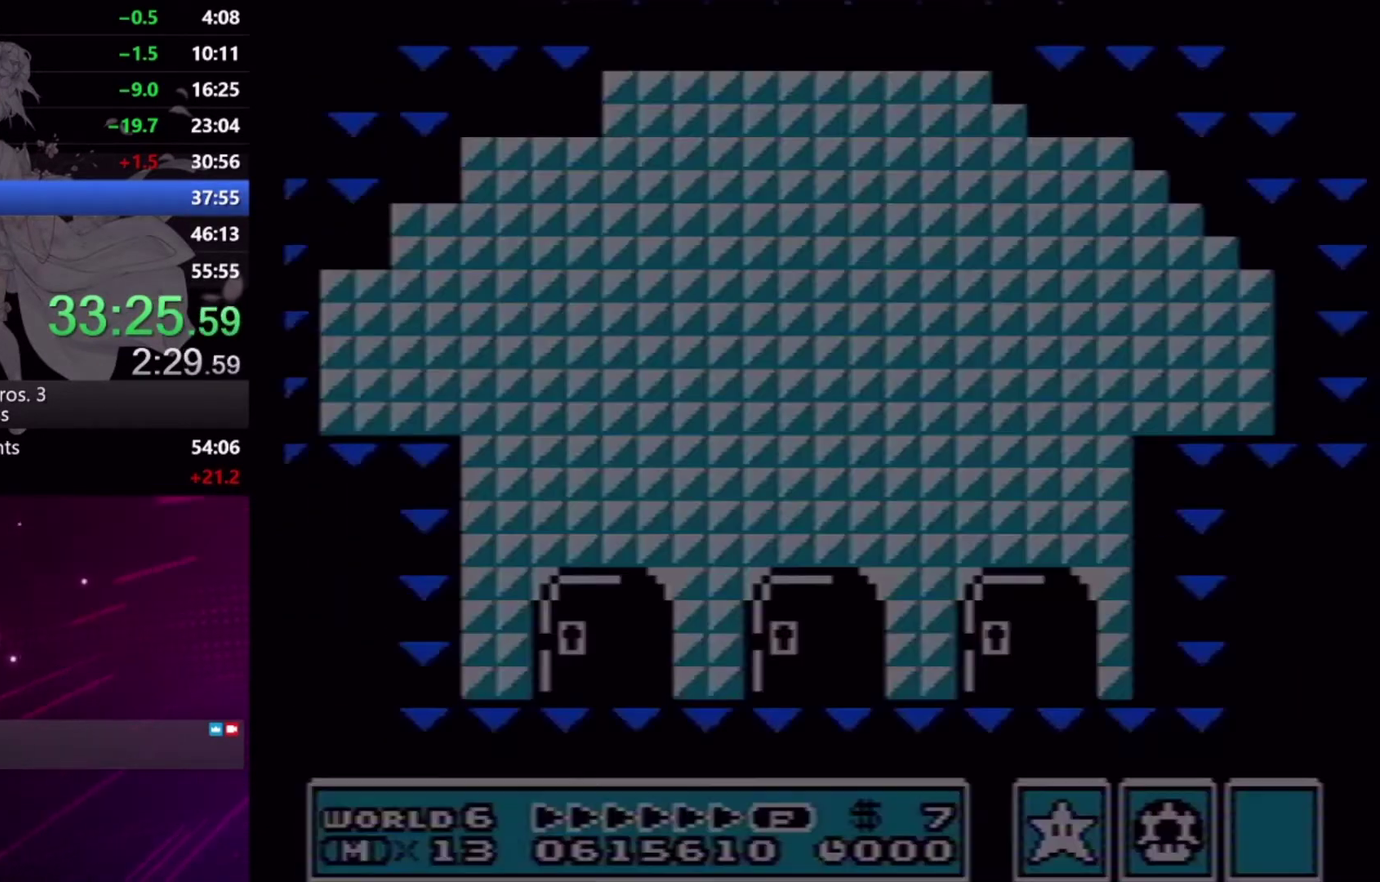
{"buttons": ["X", "DPAD_RIGHT"], "events": [[167, "X", "up"], [233, "X", "down"], [333, "X", "up"], [400, "X", "down"]]}
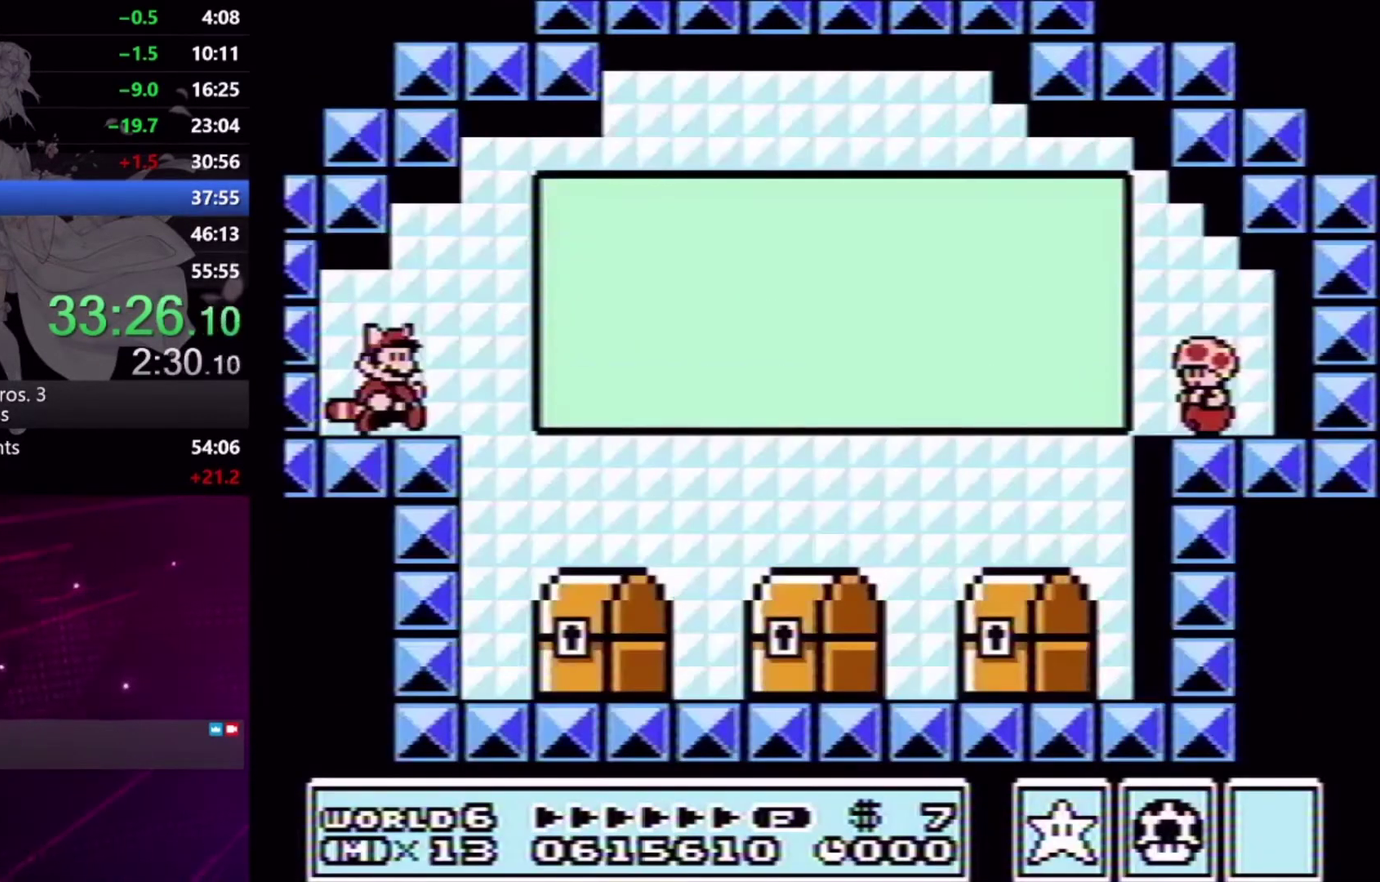
{"buttons": ["X", "DPAD_RIGHT"], "events": []}
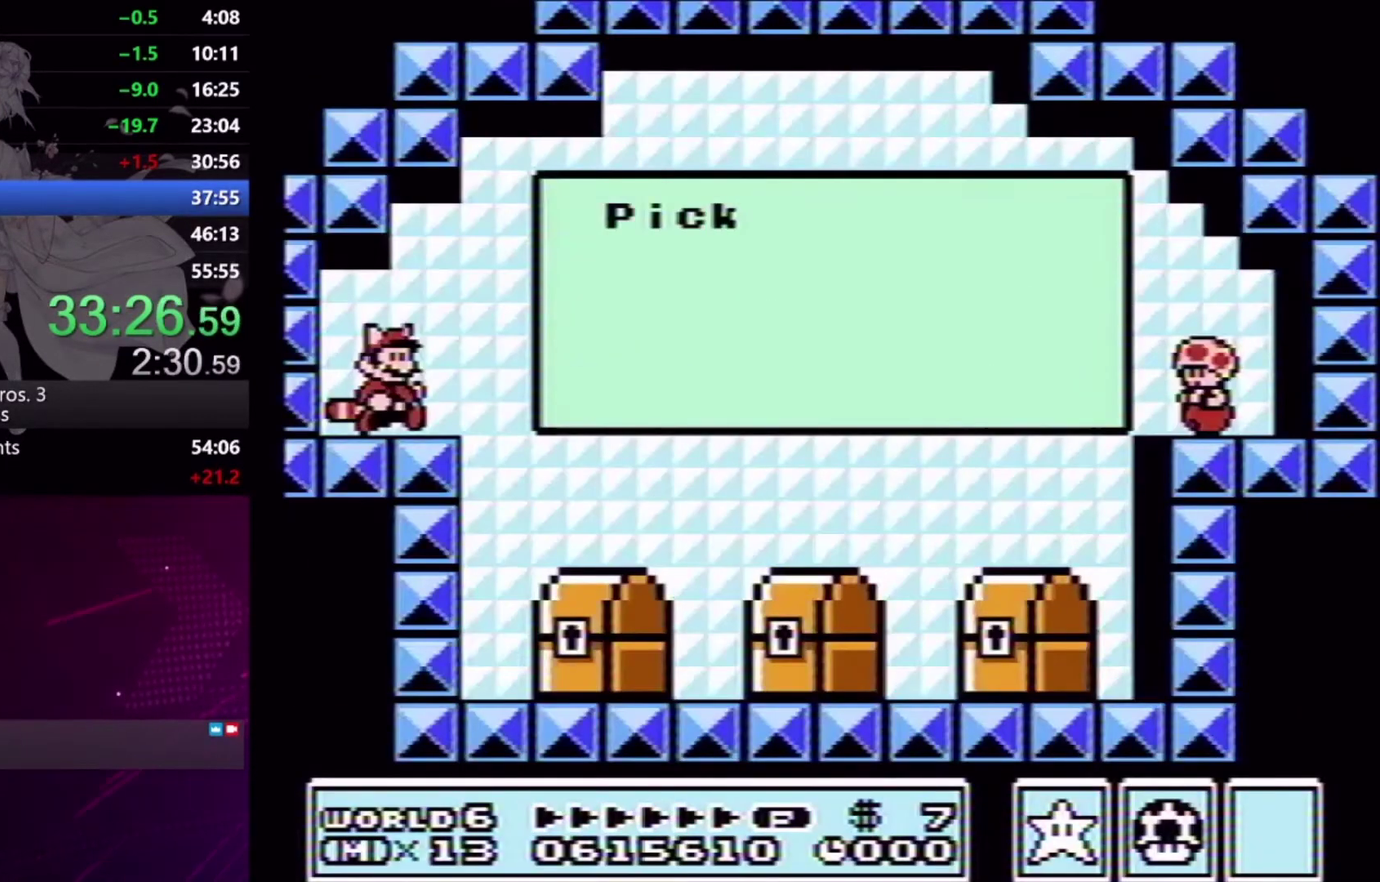
{"buttons": ["X", "L2", "DPAD_RIGHT"], "events": [[200, "L2", "down"]]}
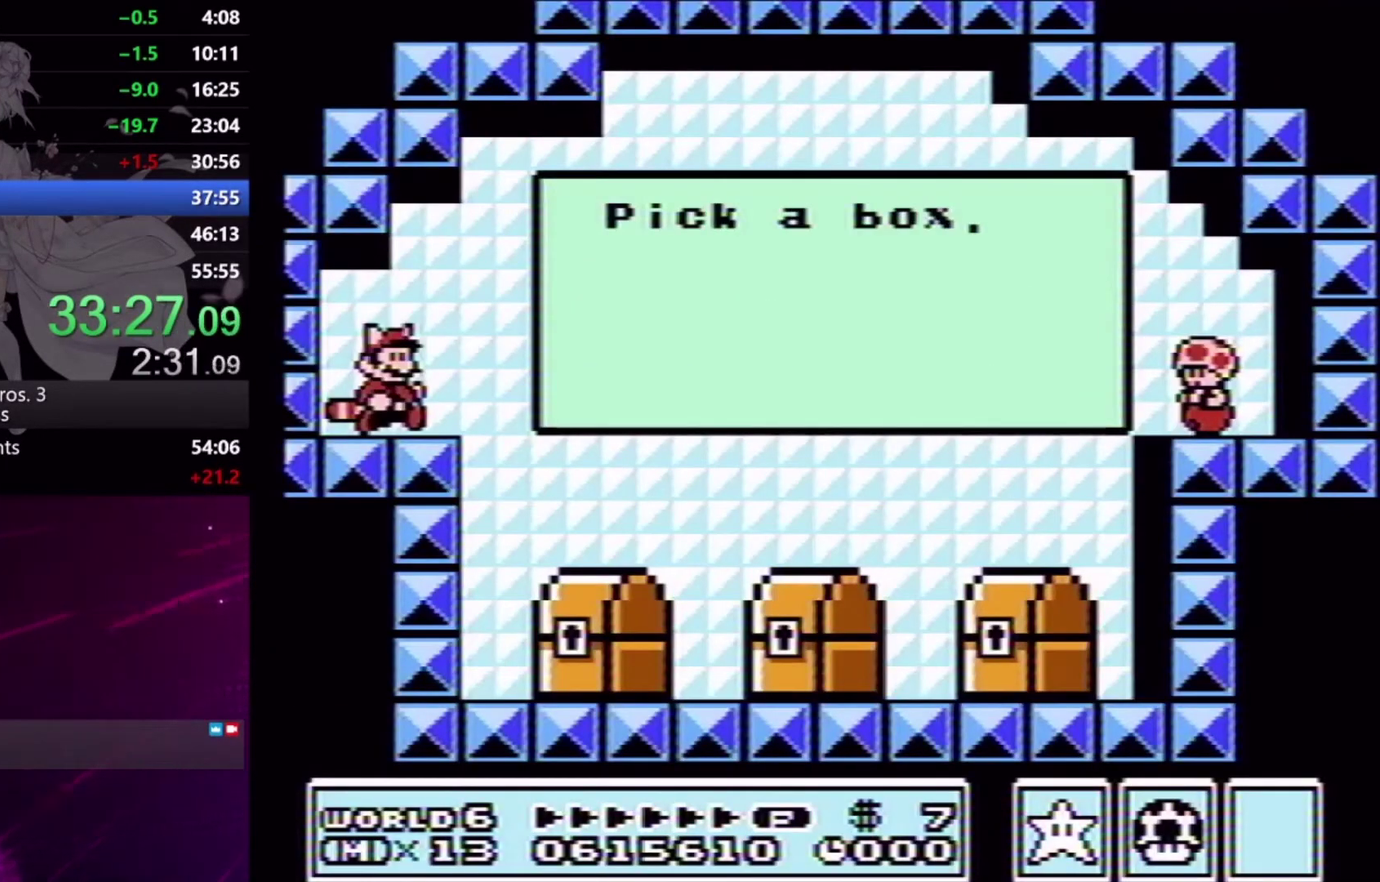
{"buttons": ["X", "L2", "DPAD_RIGHT"], "events": []}